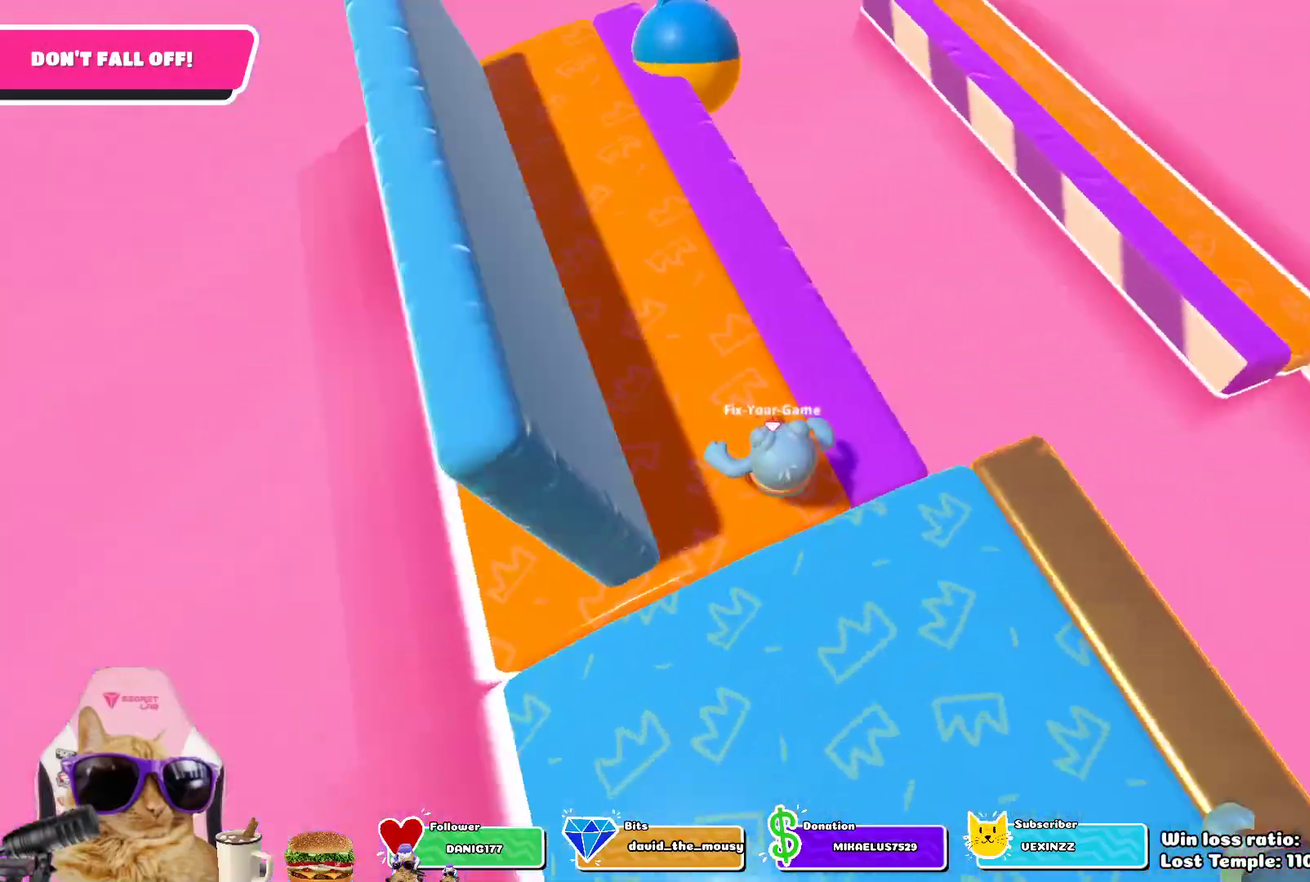
Gameplay with a controller (PlayStation layout); each line is a JSON object with the inputs held at the frame after it (dt_ms = milliseconds from this image to that frame). "events" lists button and stick changes between this image and that frame as [ms after this image, input, new state], when the widget could be followed in between.
{"dt_ms": 300, "buttons": [], "left_stick": "right", "right_stick": "center", "events": [[150, "right_stick", "center"], [200, "left_stick", "right"]]}
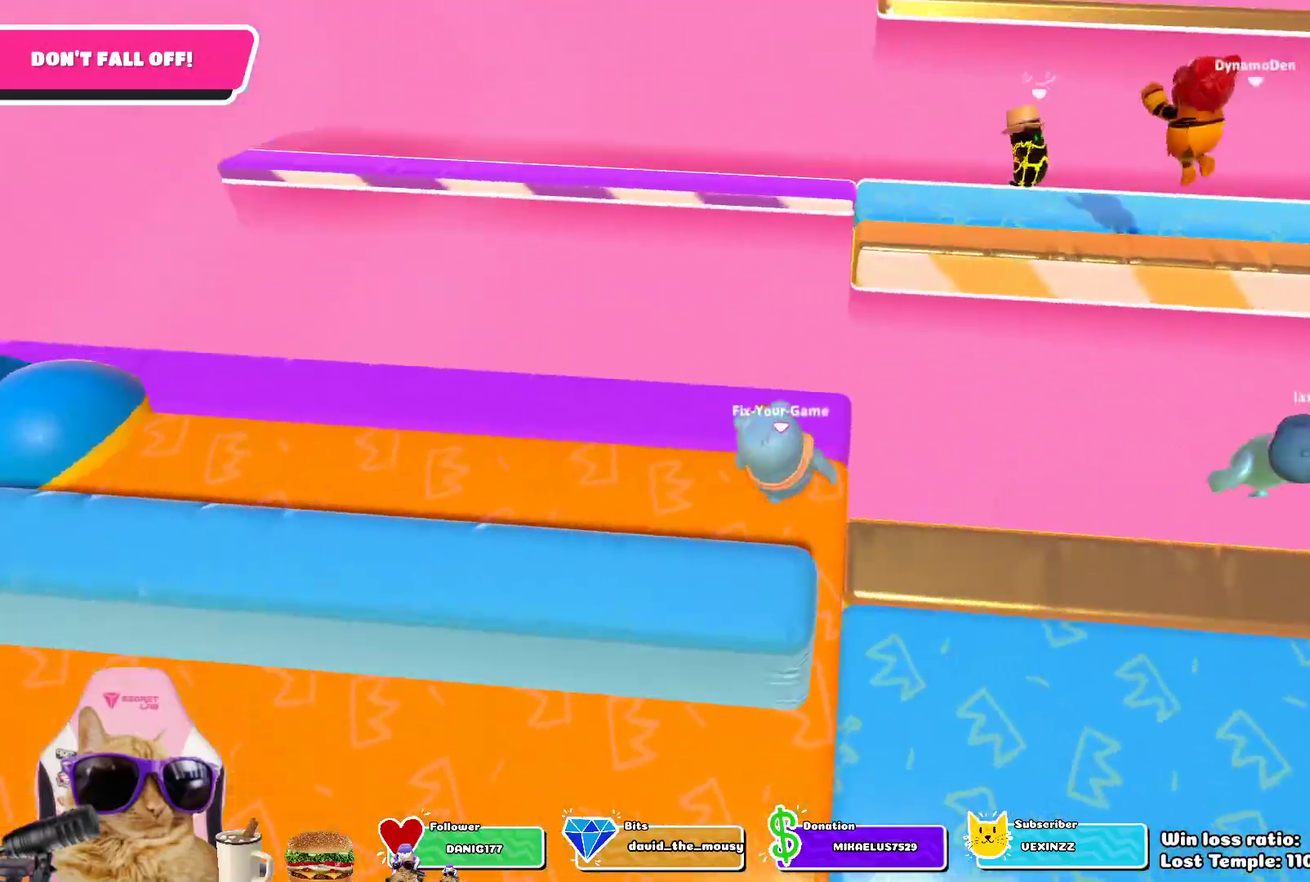
{"dt_ms": 700, "buttons": [], "left_stick": "right", "right_stick": "right", "events": [[17, "left_stick", "center"], [467, "left_stick", "down-right"], [483, "right_stick", "down-right"], [533, "right_stick", "right"], [583, "left_stick", "right"]]}
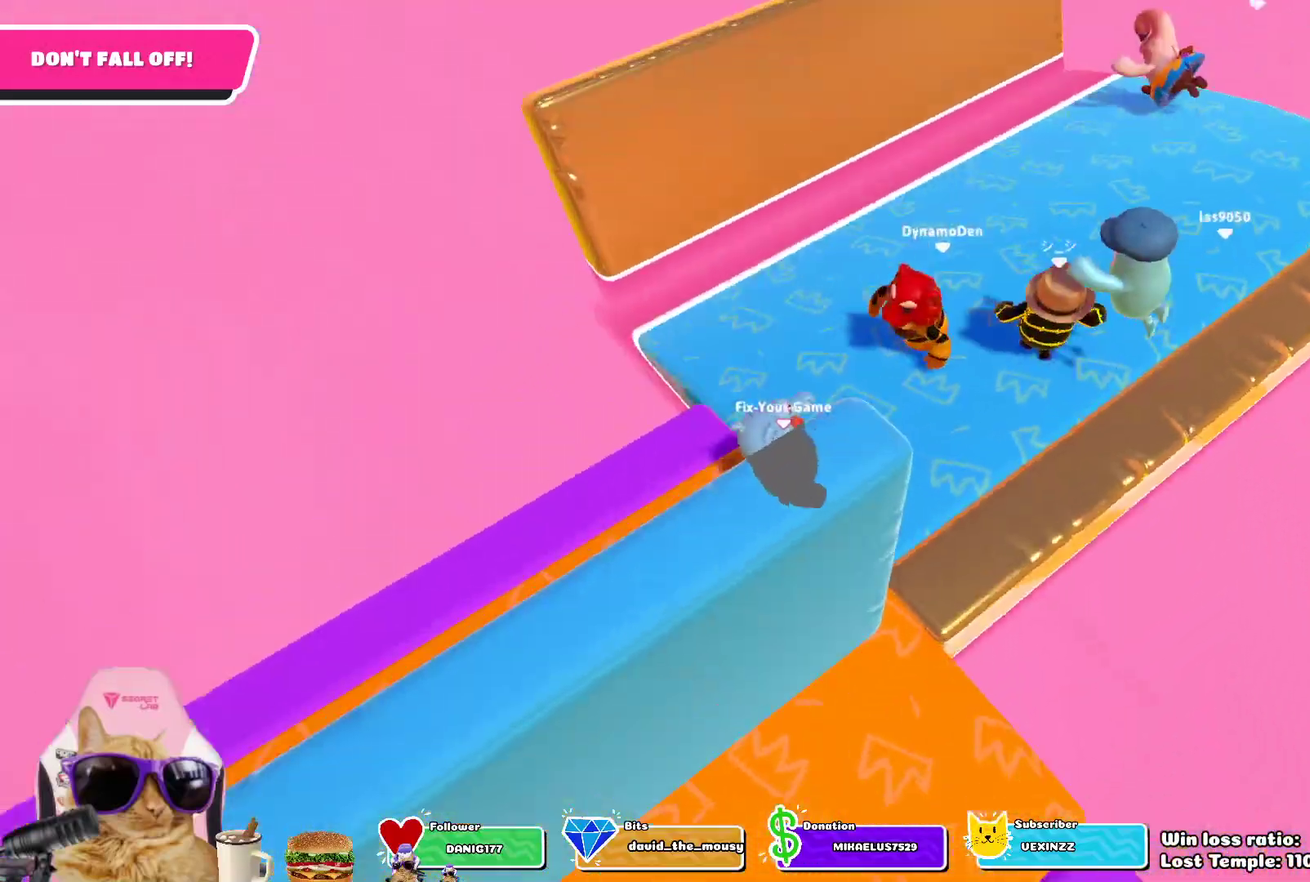
{"dt_ms": 700, "buttons": [], "left_stick": "down", "right_stick": "center", "events": [[17, "left_stick", "up-right"], [150, "left_stick", "center"], [267, "left_stick", "down-left"], [367, "right_stick", "center"], [450, "left_stick", "down"]]}
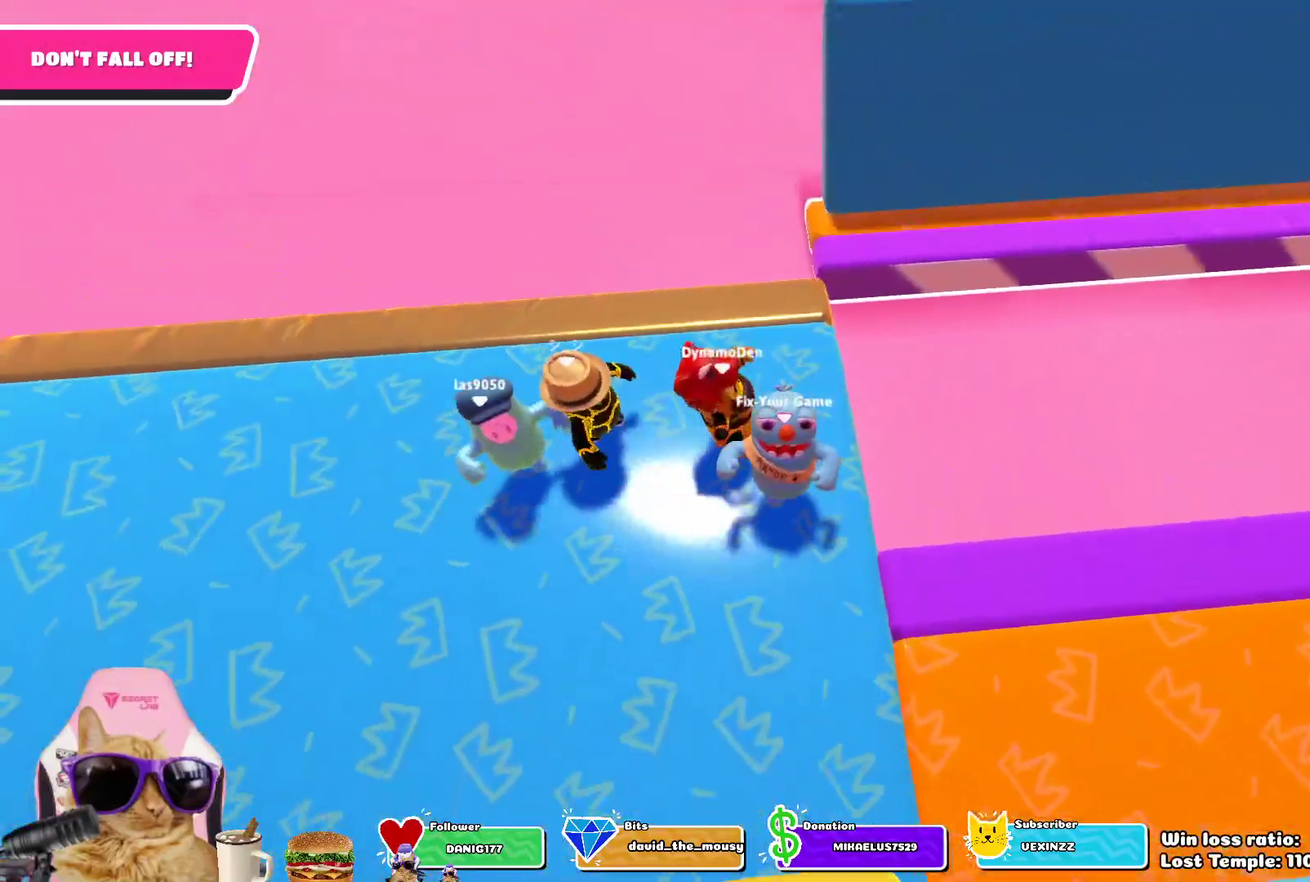
{"dt_ms": 300, "buttons": [], "left_stick": "down-right", "right_stick": "center", "events": [[150, "left_stick", "center"], [283, "left_stick", "down-right"]]}
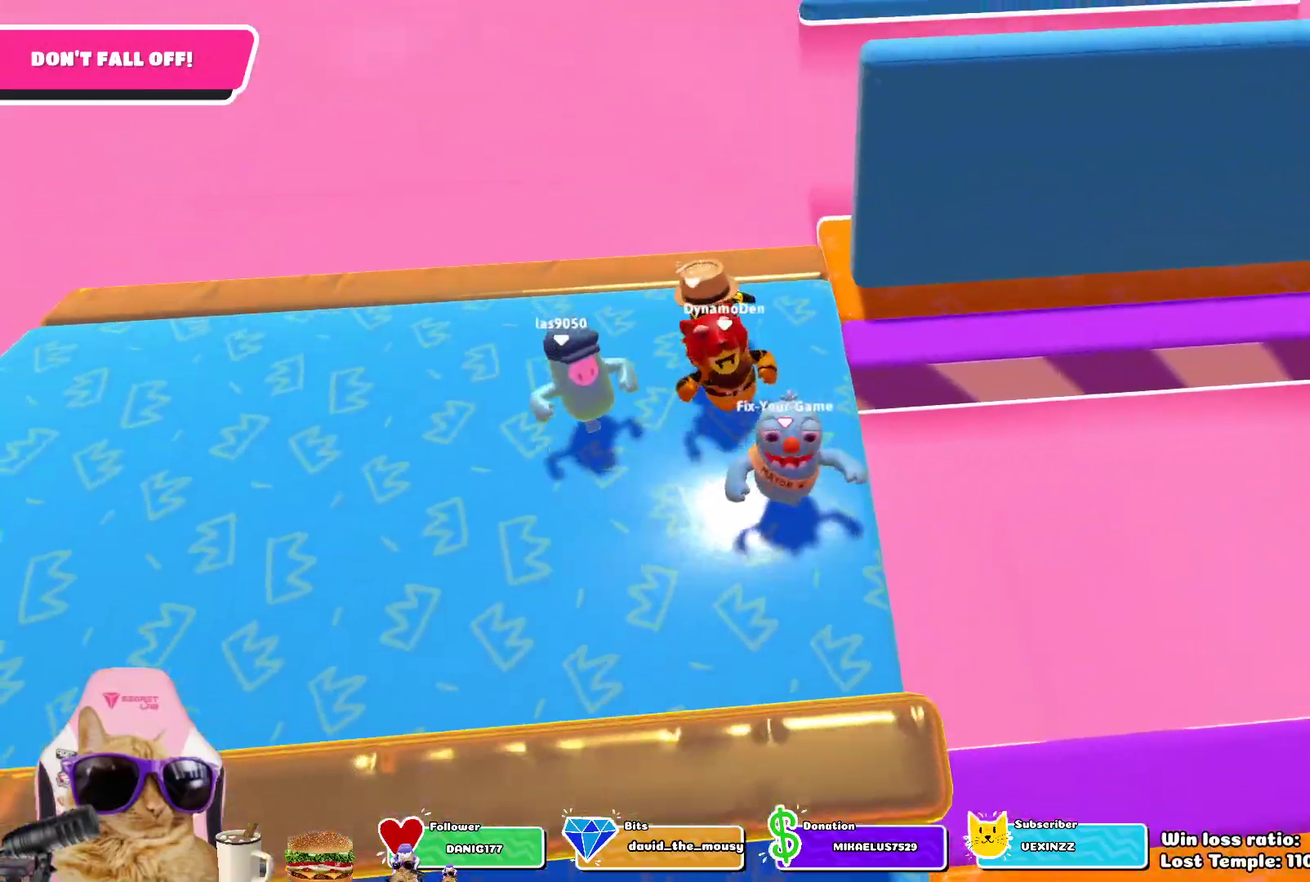
{"dt_ms": 400, "buttons": [], "left_stick": "right", "right_stick": "right", "events": [[150, "left_stick", "center"], [283, "left_stick", "down-right"], [367, "left_stick", "right"], [367, "right_stick", "right"]]}
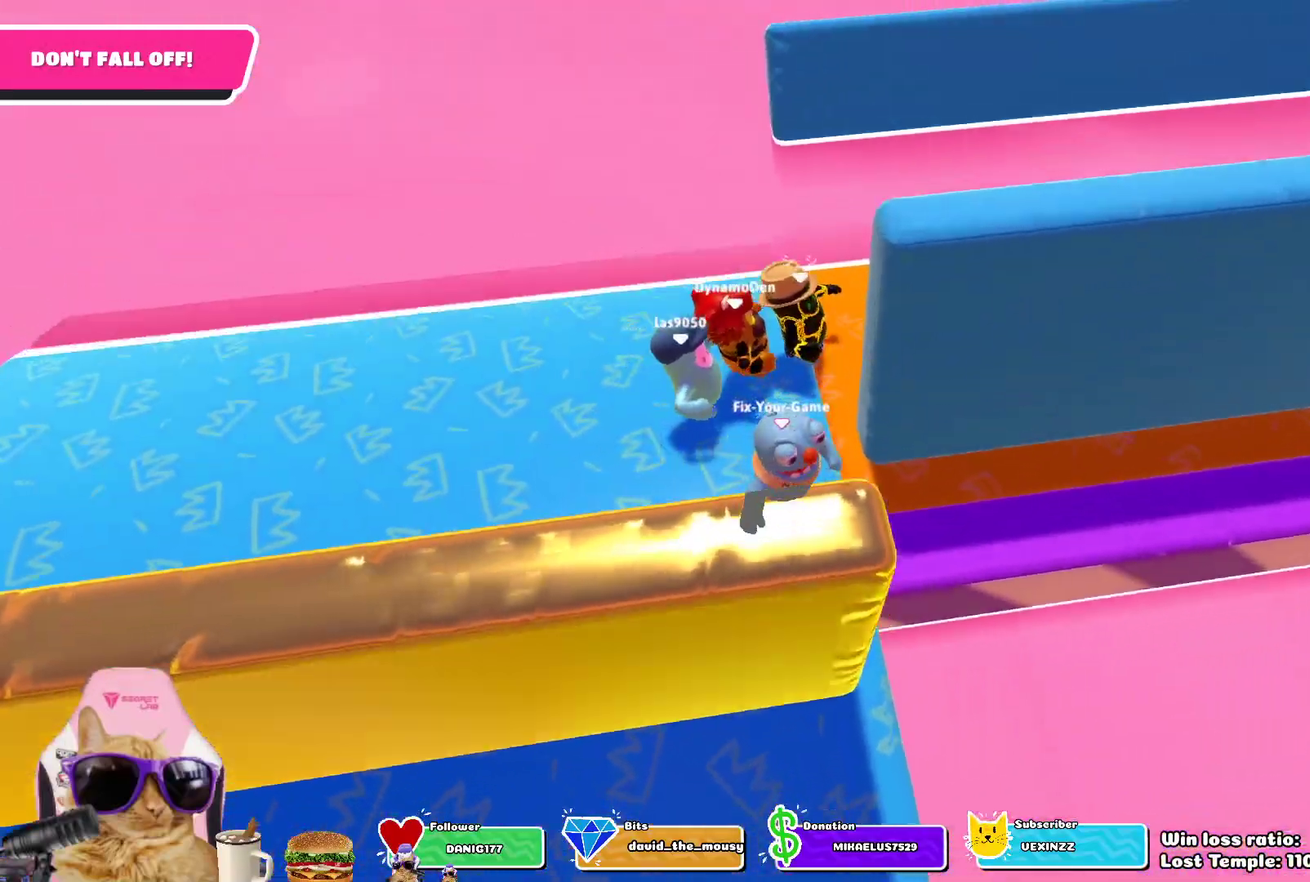
{"dt_ms": 800, "buttons": [], "left_stick": "center", "right_stick": "center", "events": [[50, "left_stick", "up-right"], [250, "left_stick", "up"], [350, "left_stick", "center"], [533, "right_stick", "center"]]}
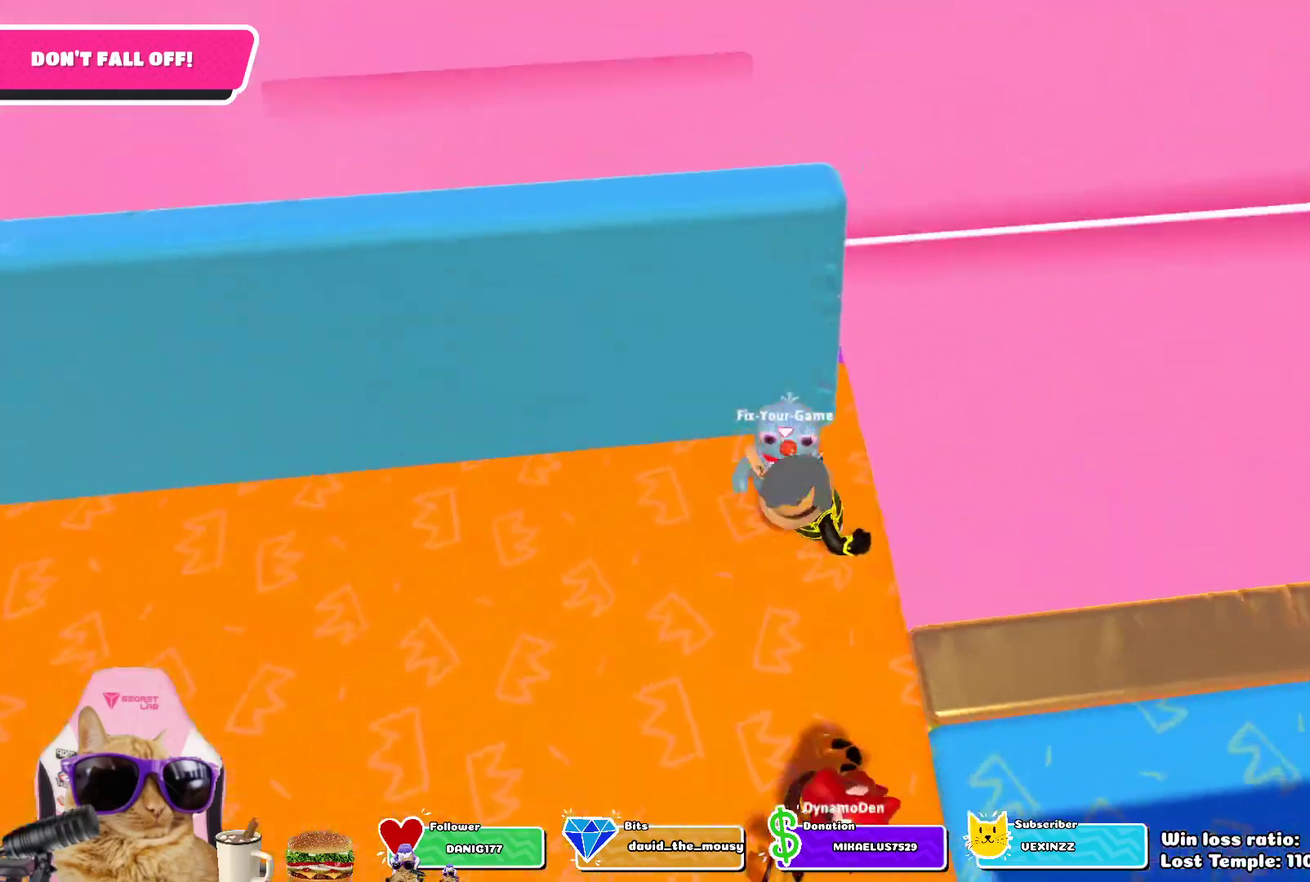
{"dt_ms": 300, "buttons": [], "left_stick": "down-right", "right_stick": "center", "events": [[17, "left_stick", "down-right"]]}
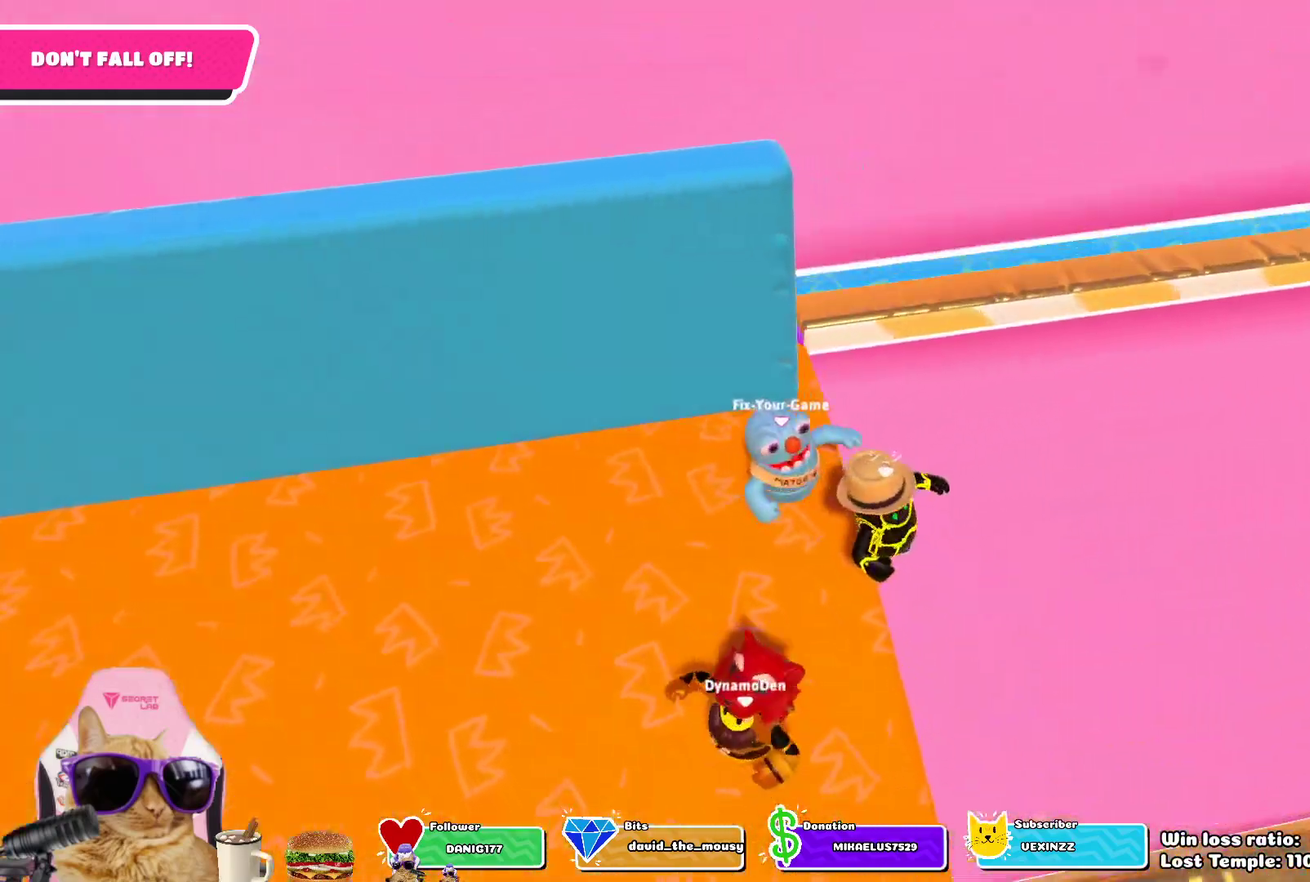
{"dt_ms": 700, "buttons": [], "left_stick": "center", "right_stick": "right", "events": [[33, "CROSS", "down"], [50, "left_stick", "right"], [117, "left_stick", "up-right"], [183, "CROSS", "up"], [333, "left_stick", "right"], [433, "right_stick", "right"], [583, "left_stick", "center"]]}
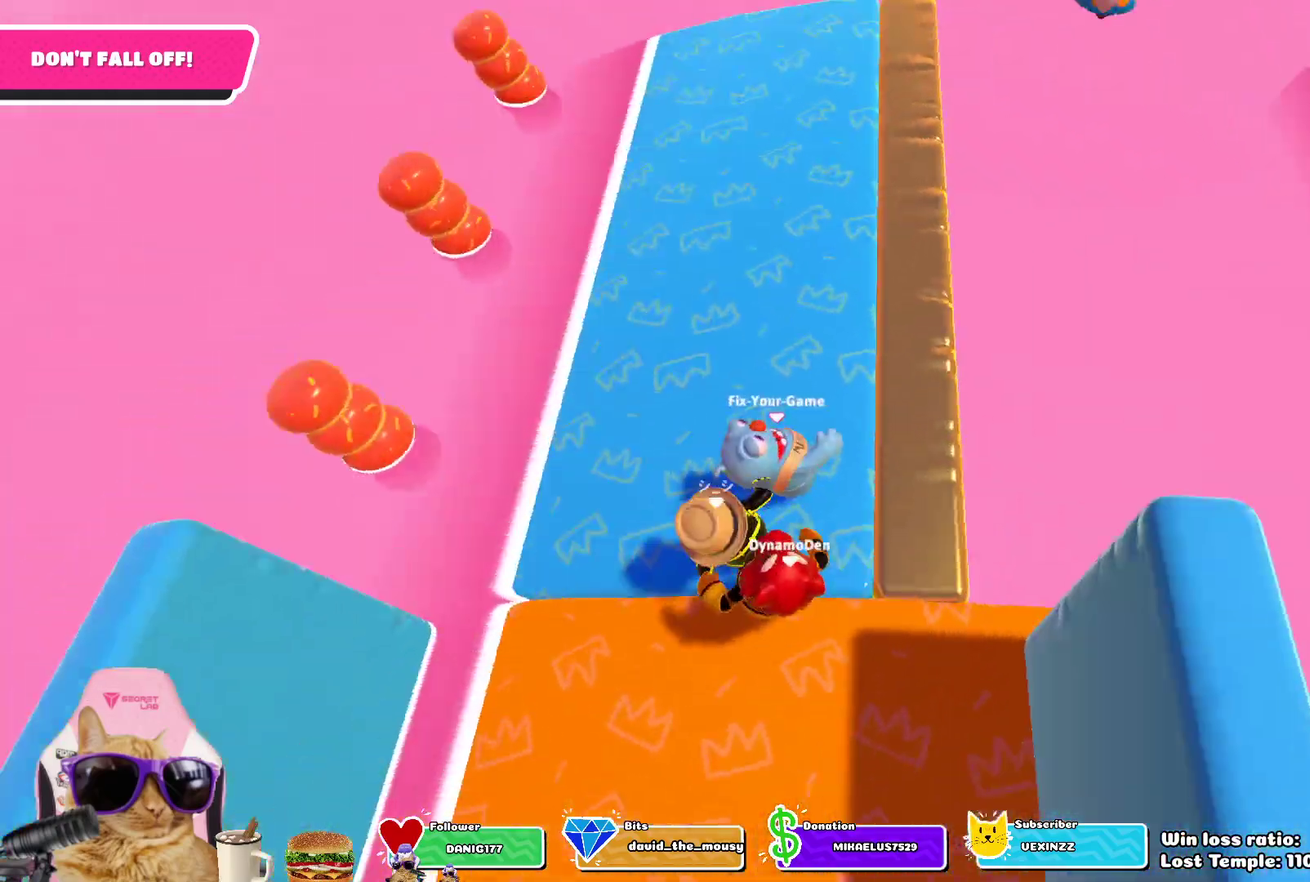
{"dt_ms": 300, "buttons": [], "left_stick": "center", "right_stick": "center", "events": [[117, "left_stick", "down-right"], [183, "right_stick", "center"], [233, "left_stick", "center"]]}
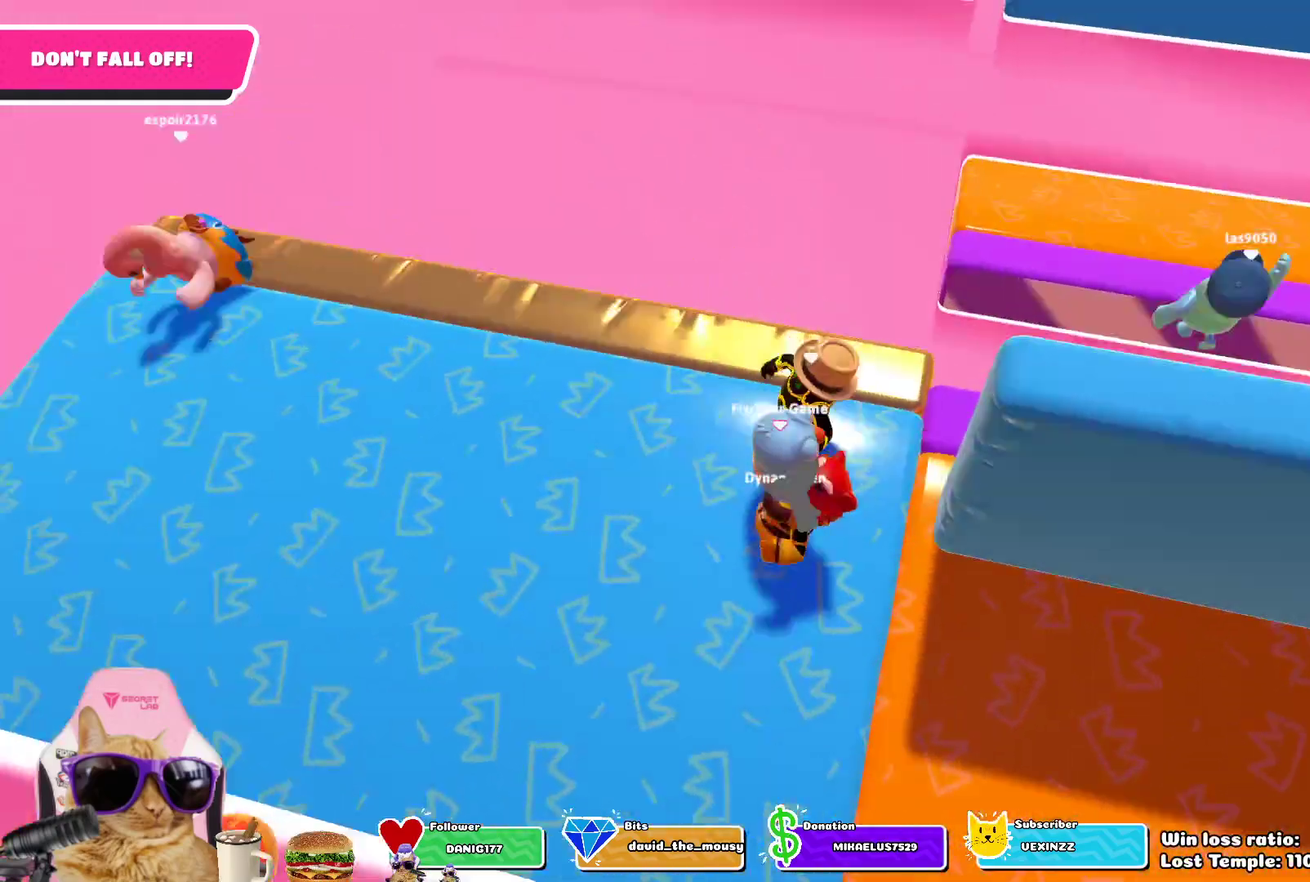
{"dt_ms": 400, "buttons": [], "left_stick": "down", "right_stick": "center", "events": [[167, "left_stick", "down"]]}
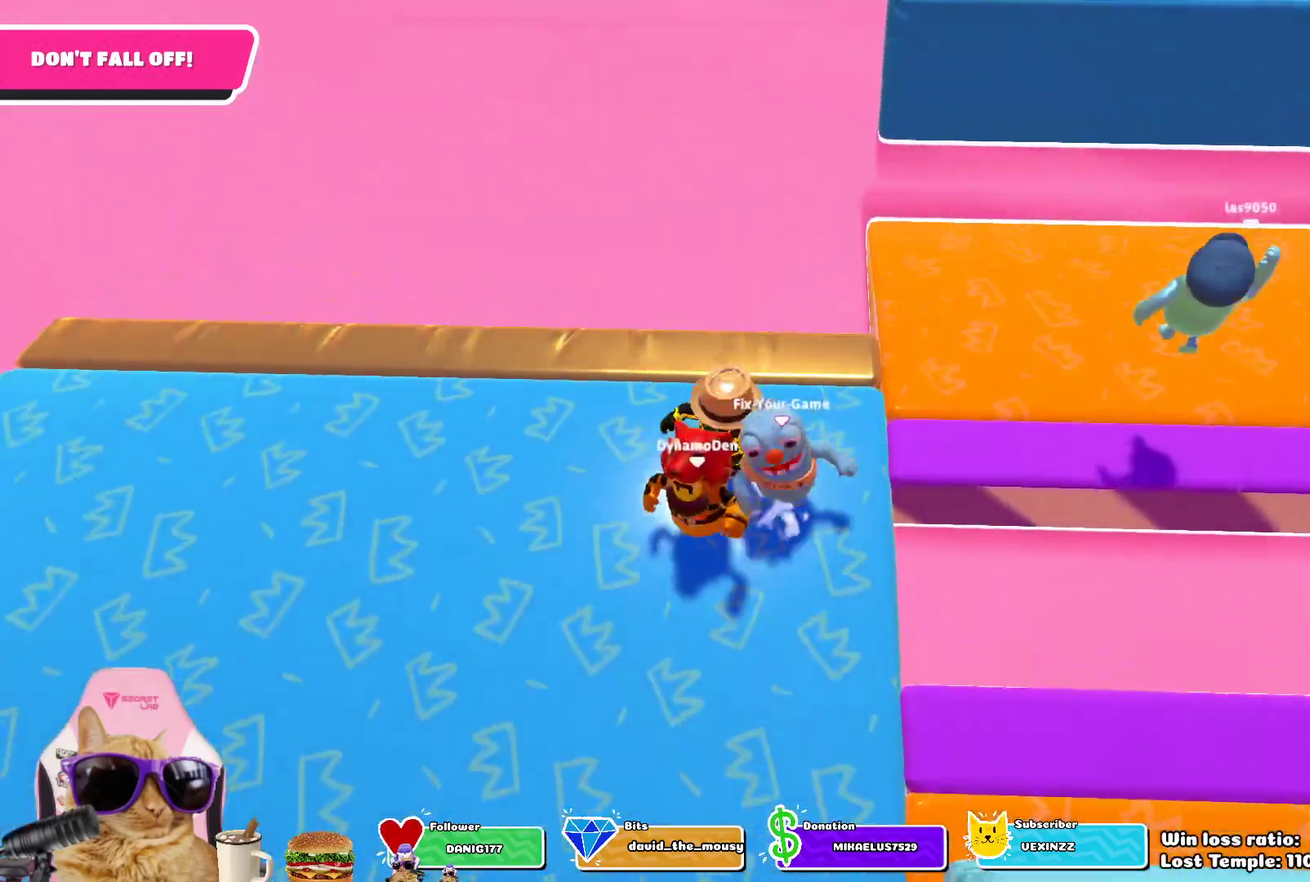
{"dt_ms": 700, "buttons": [], "left_stick": "down", "right_stick": "center", "events": [[533, "left_stick", "center"], [700, "left_stick", "down"]]}
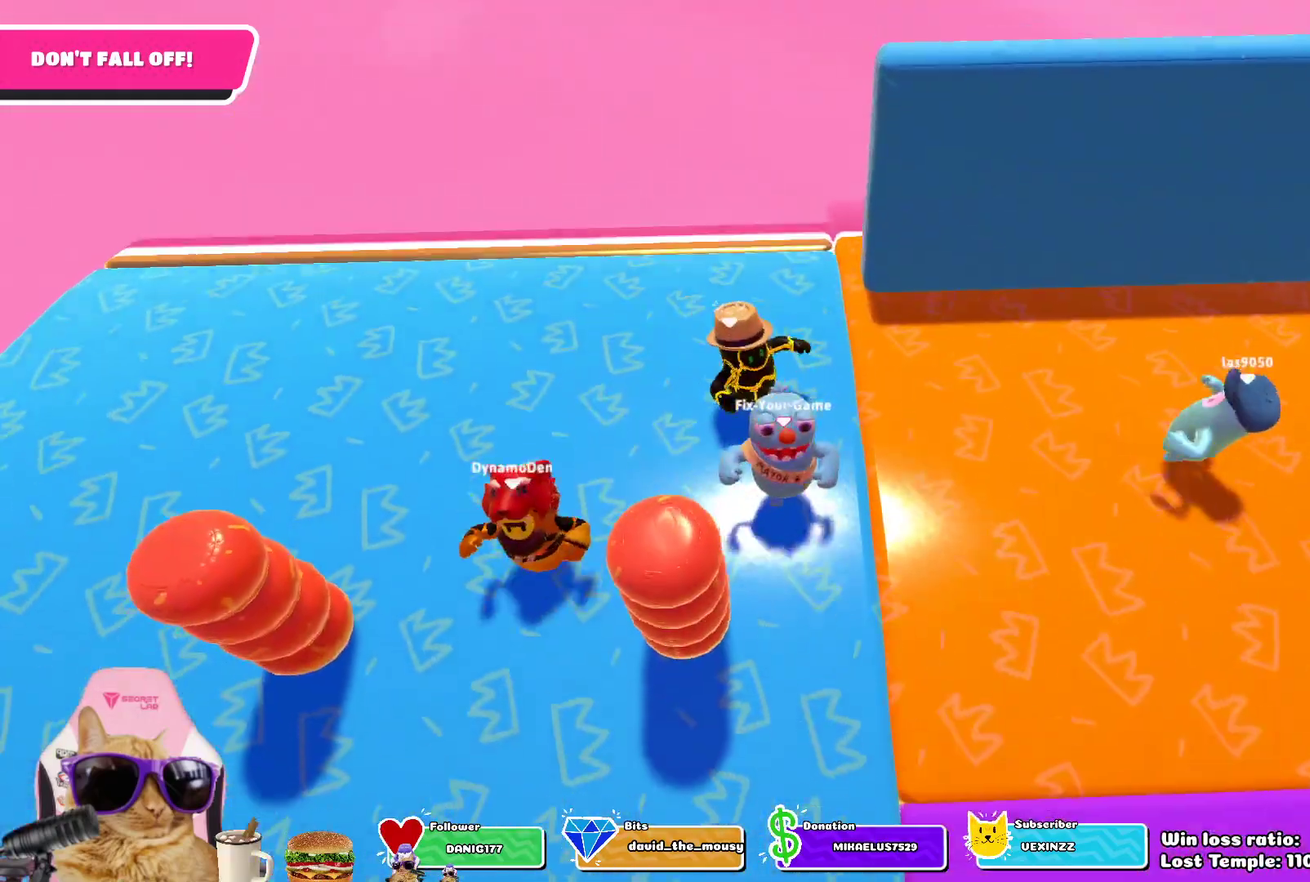
{"dt_ms": 400, "buttons": [], "left_stick": "down", "right_stick": "center", "events": []}
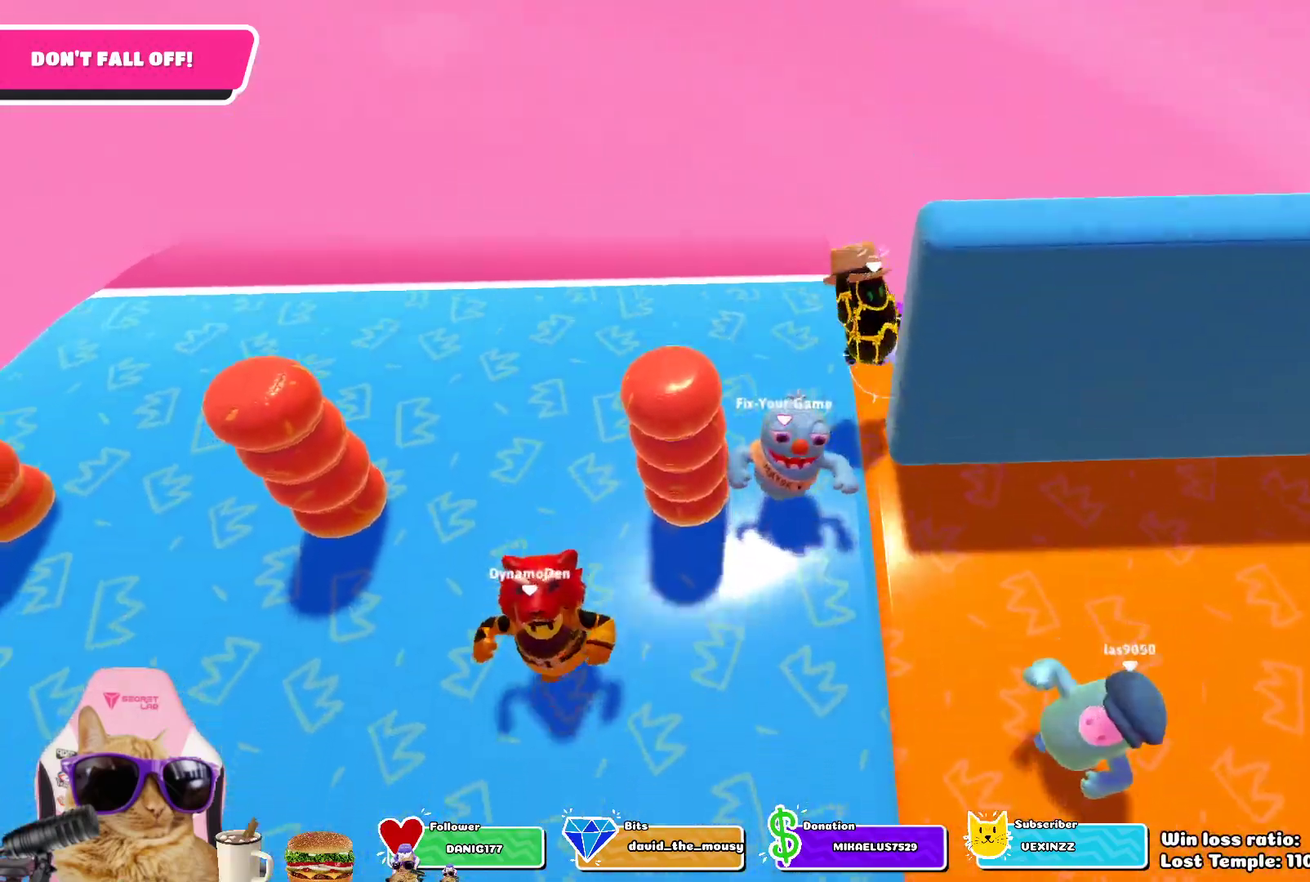
{"dt_ms": 500, "buttons": [], "left_stick": "down-right", "right_stick": "center", "events": [[67, "left_stick", "center"], [117, "right_stick", "down-right"], [233, "left_stick", "down"], [383, "left_stick", "down-right"], [383, "right_stick", "center"]]}
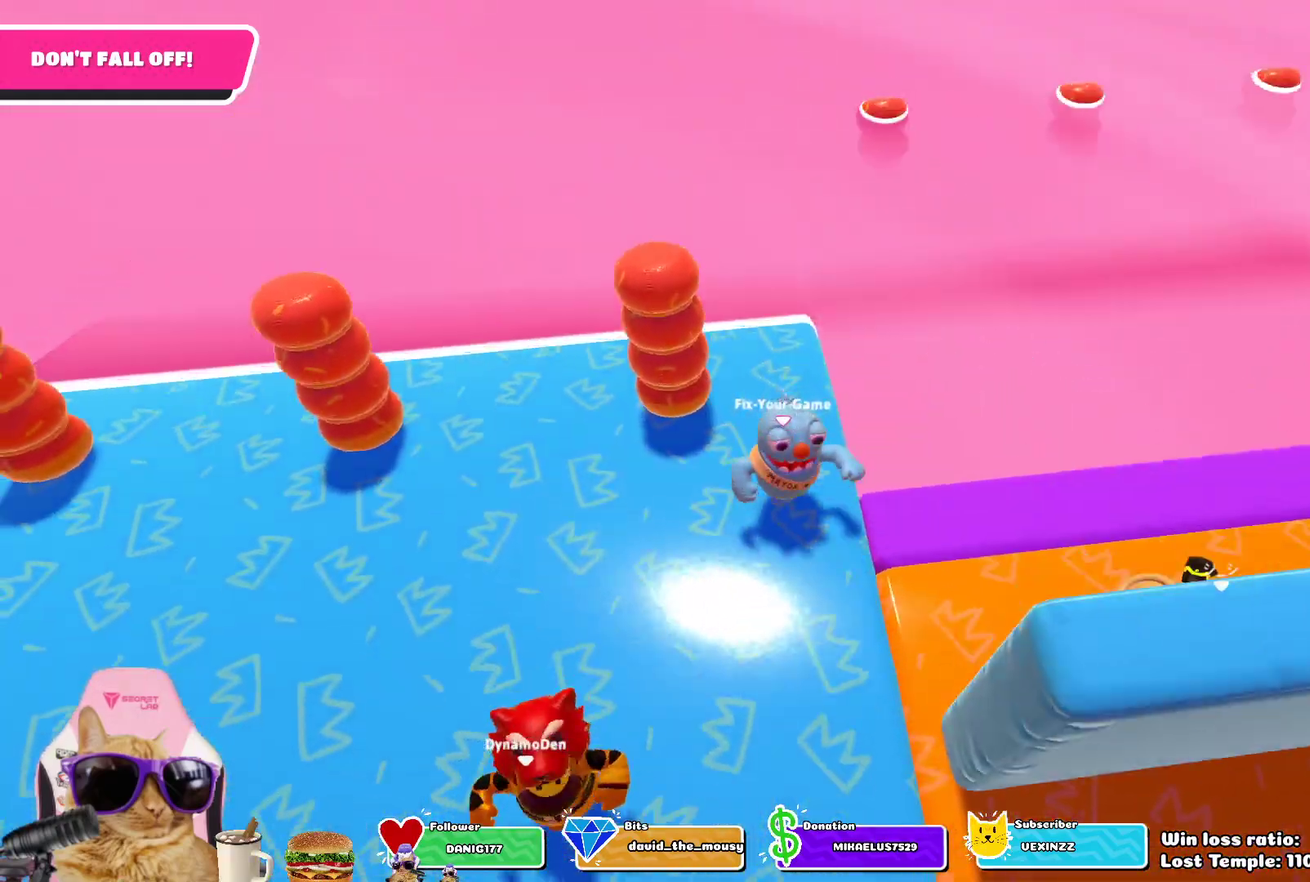
{"dt_ms": 700, "buttons": [], "left_stick": "down-right", "right_stick": "right", "events": [[233, "CROSS", "down"], [250, "left_stick", "right"], [350, "CROSS", "up"], [350, "left_stick", "up-right"], [583, "left_stick", "right"], [650, "left_stick", "down-right"], [683, "right_stick", "right"]]}
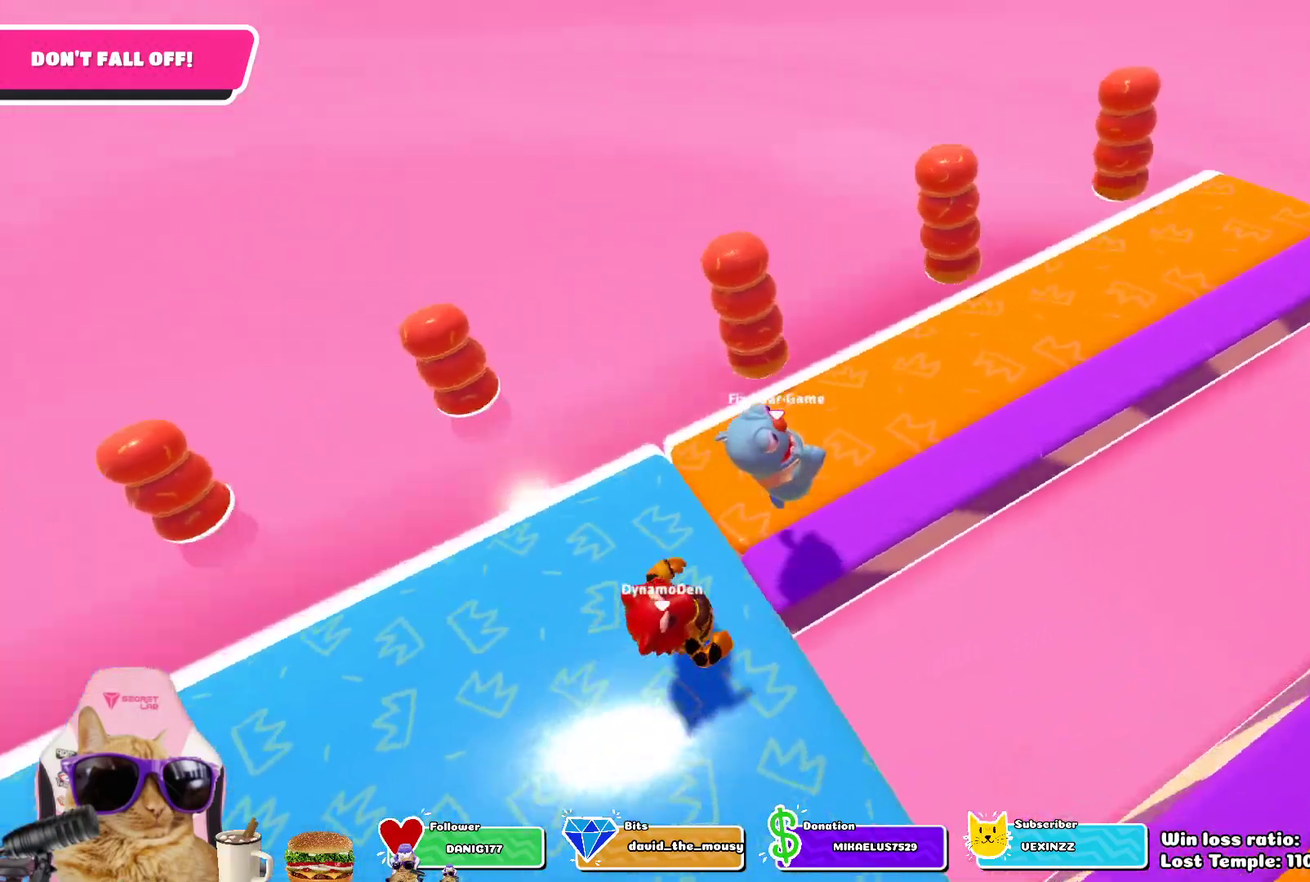
{"dt_ms": 300, "buttons": [], "left_stick": "center", "right_stick": "right", "events": [[200, "left_stick", "center"]]}
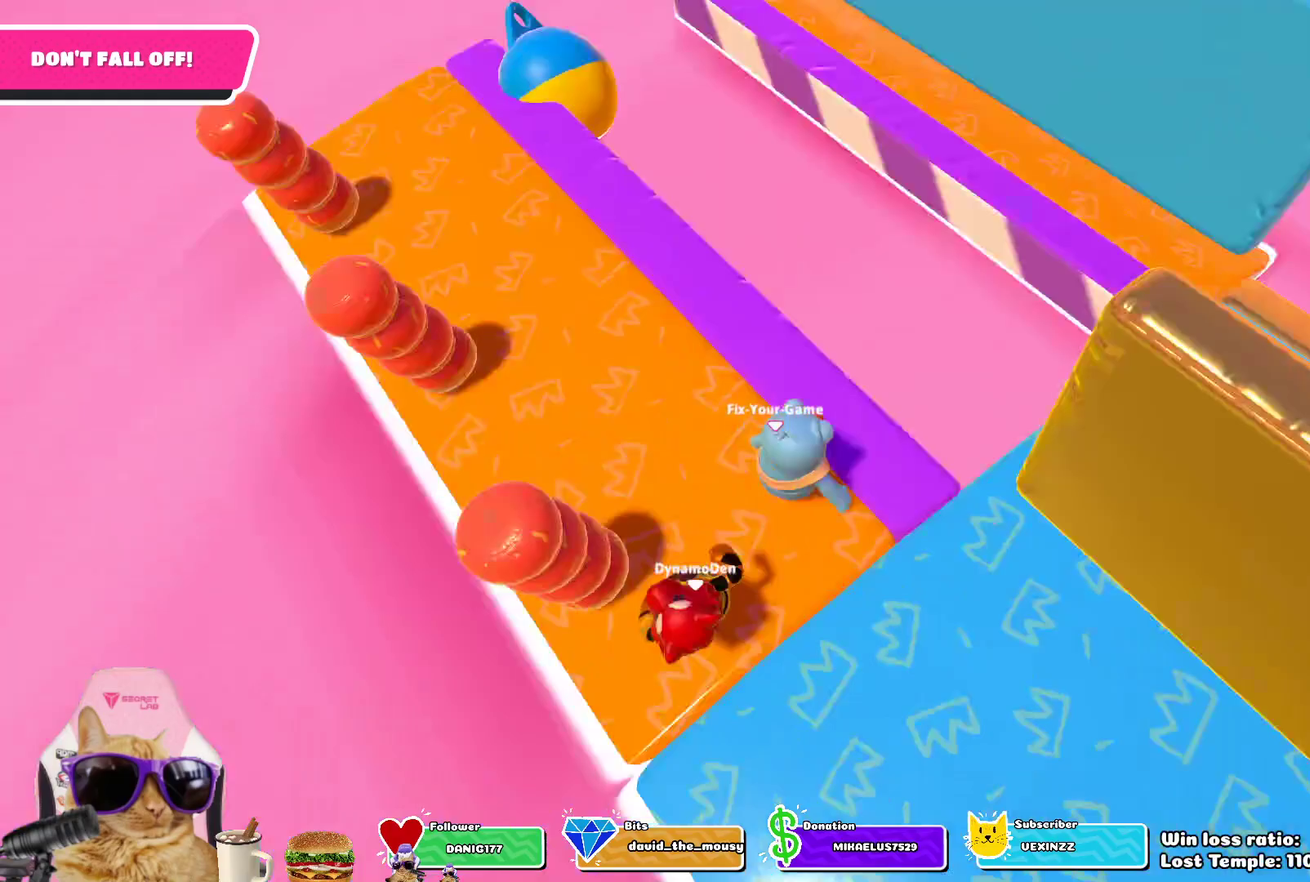
{"dt_ms": 400, "buttons": [], "left_stick": "center", "right_stick": "center", "events": [[67, "right_stick", "center"], [83, "left_stick", "down-right"], [233, "left_stick", "center"]]}
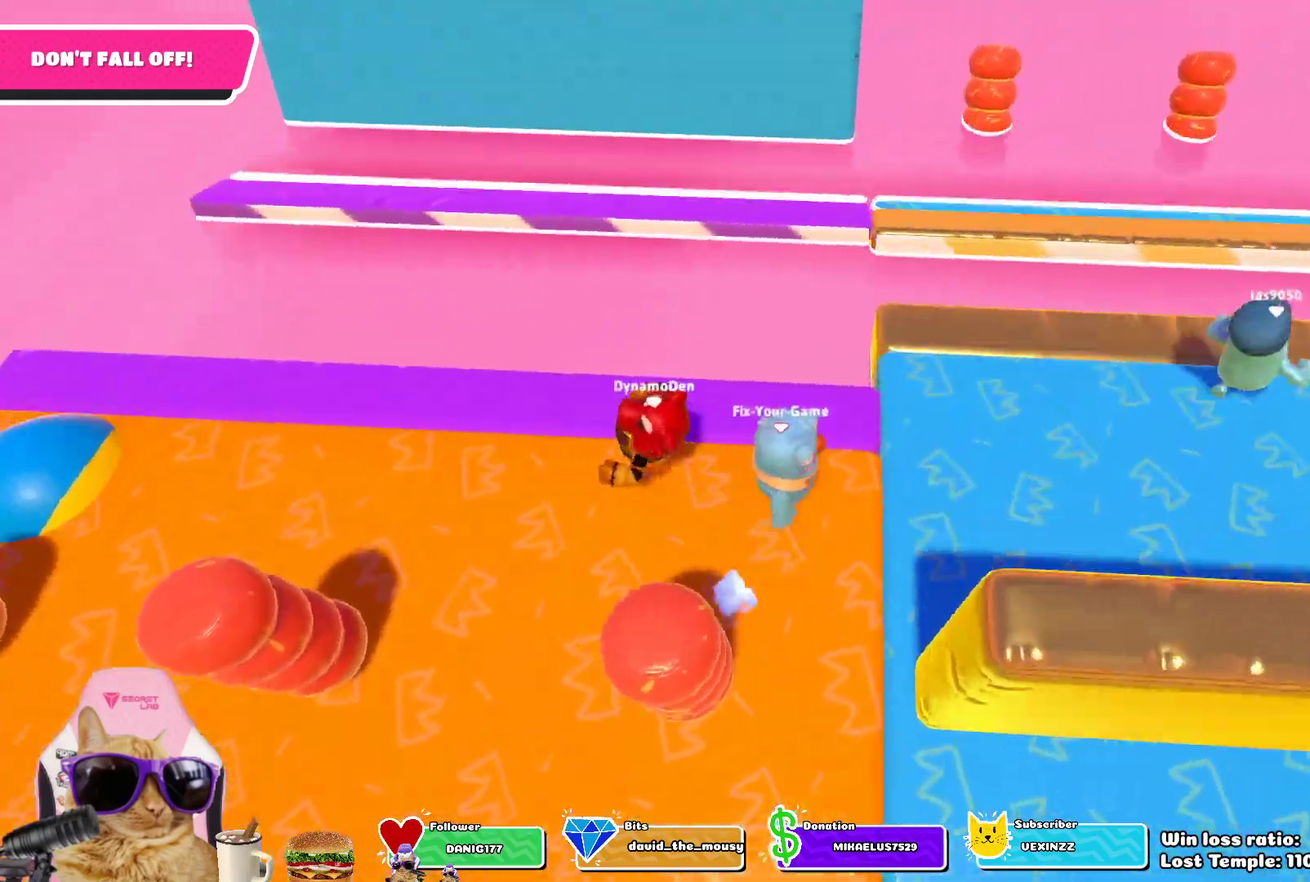
{"dt_ms": 700, "buttons": [], "left_stick": "up-right", "right_stick": "right", "events": [[33, "left_stick", "down-right"], [167, "left_stick", "center"], [333, "left_stick", "down-right"], [517, "right_stick", "right"], [550, "left_stick", "right"], [683, "left_stick", "up-right"]]}
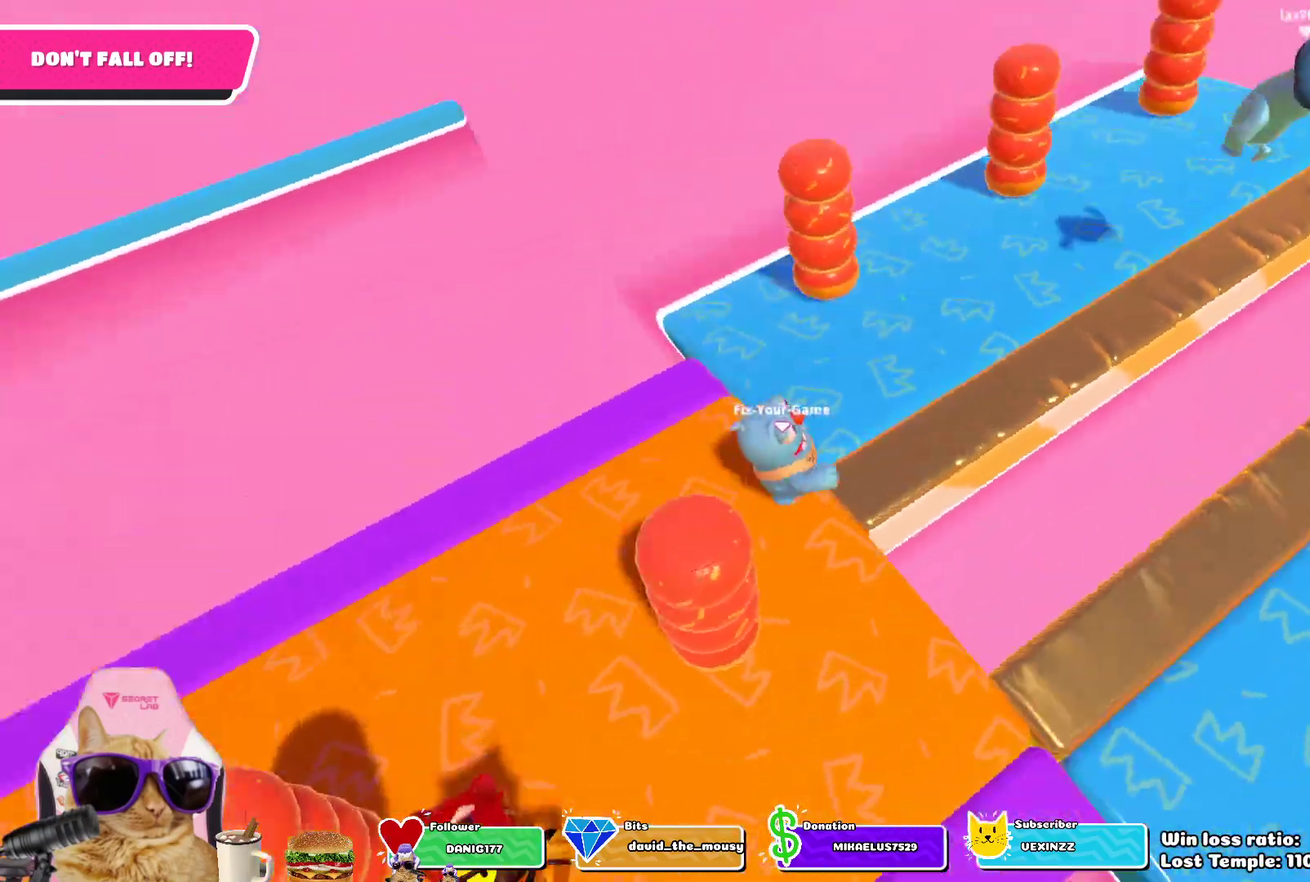
{"dt_ms": 400, "buttons": [], "left_stick": "down", "right_stick": "center", "events": [[183, "left_stick", "center"], [383, "left_stick", "down"], [400, "right_stick", "center"]]}
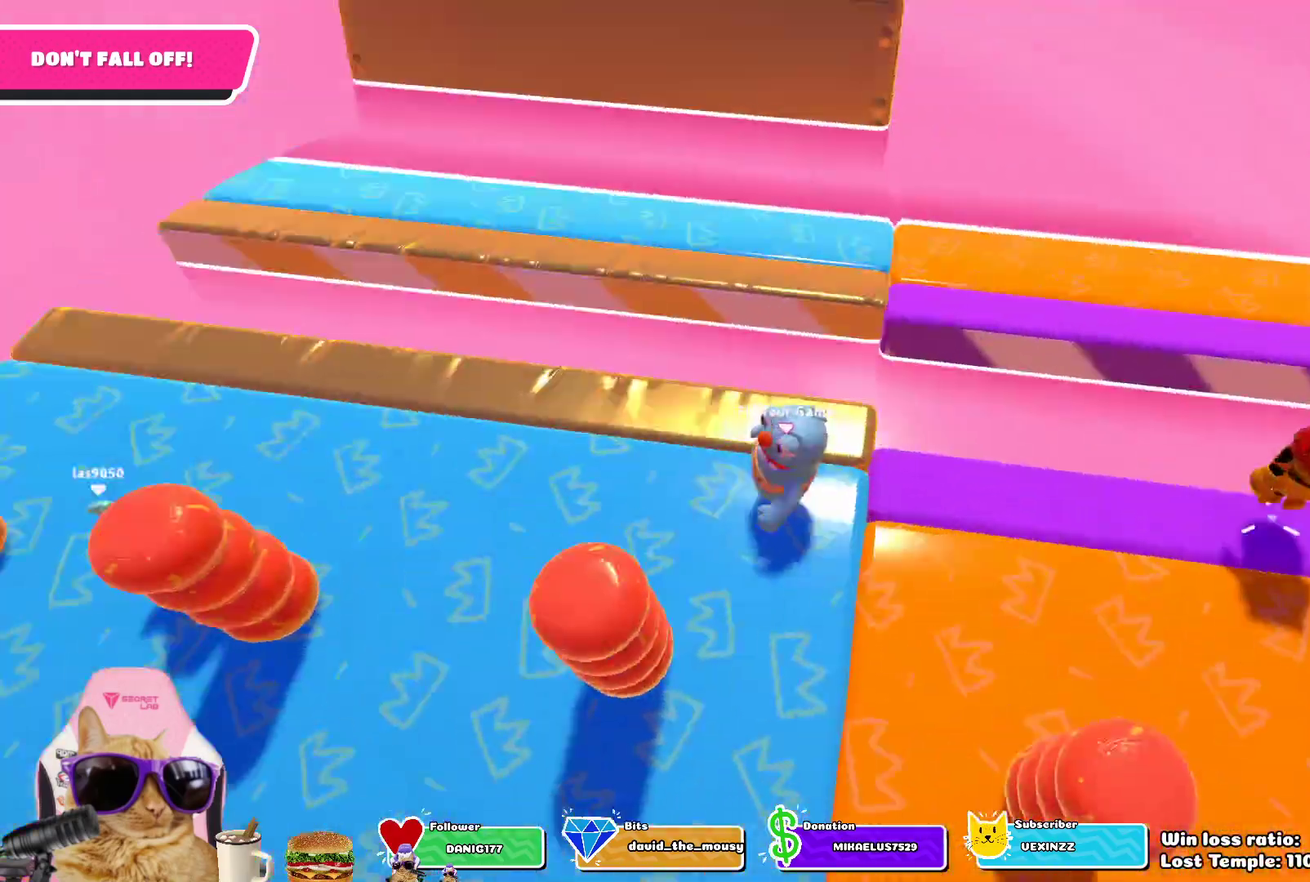
{"dt_ms": 300, "buttons": [], "left_stick": "down-right", "right_stick": "center", "events": [[100, "left_stick", "center"], [217, "left_stick", "down-right"]]}
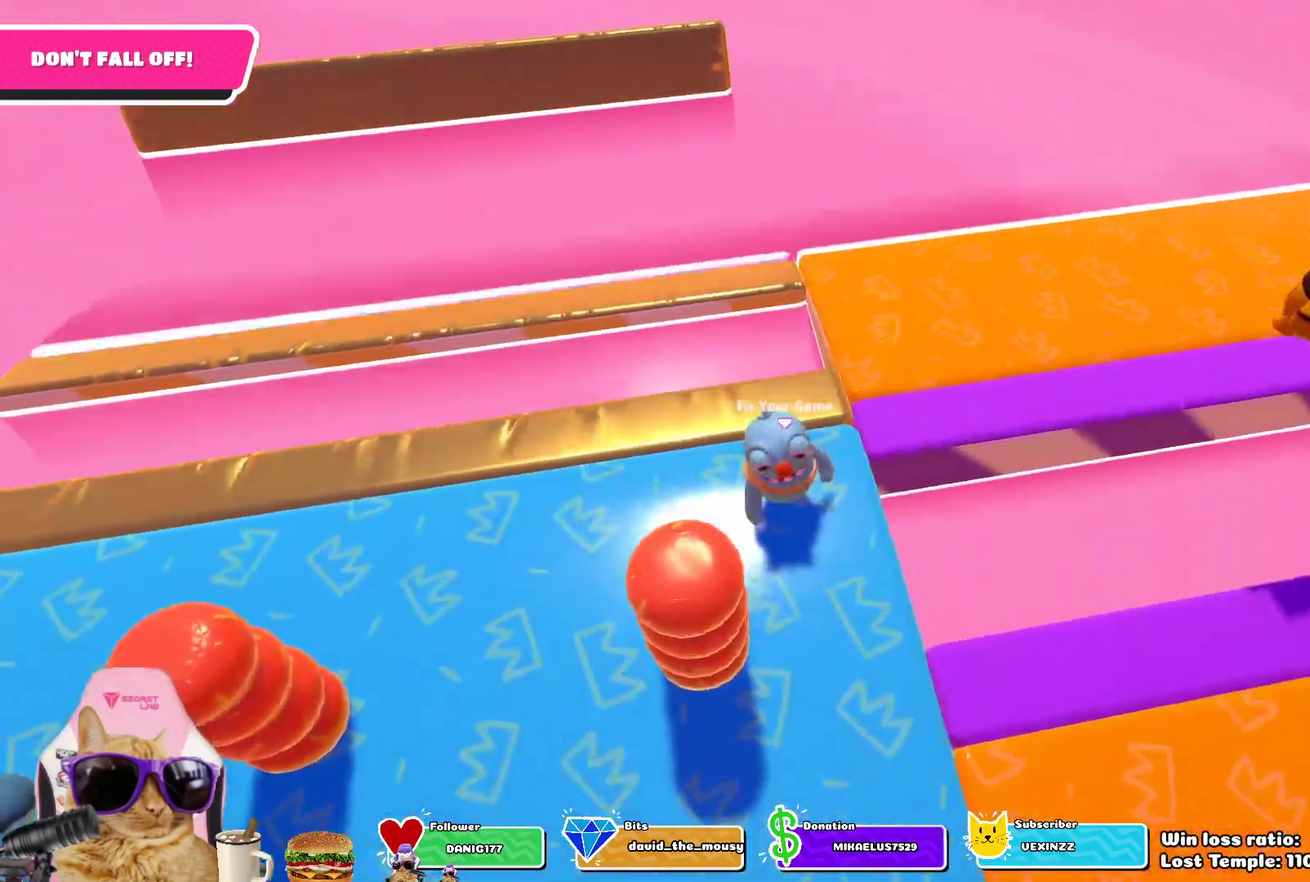
{"dt_ms": 700, "buttons": [], "left_stick": "center", "right_stick": "center", "events": [[33, "left_stick", "right"], [67, "right_stick", "right"], [150, "left_stick", "up-right"], [383, "left_stick", "center"], [600, "right_stick", "center"]]}
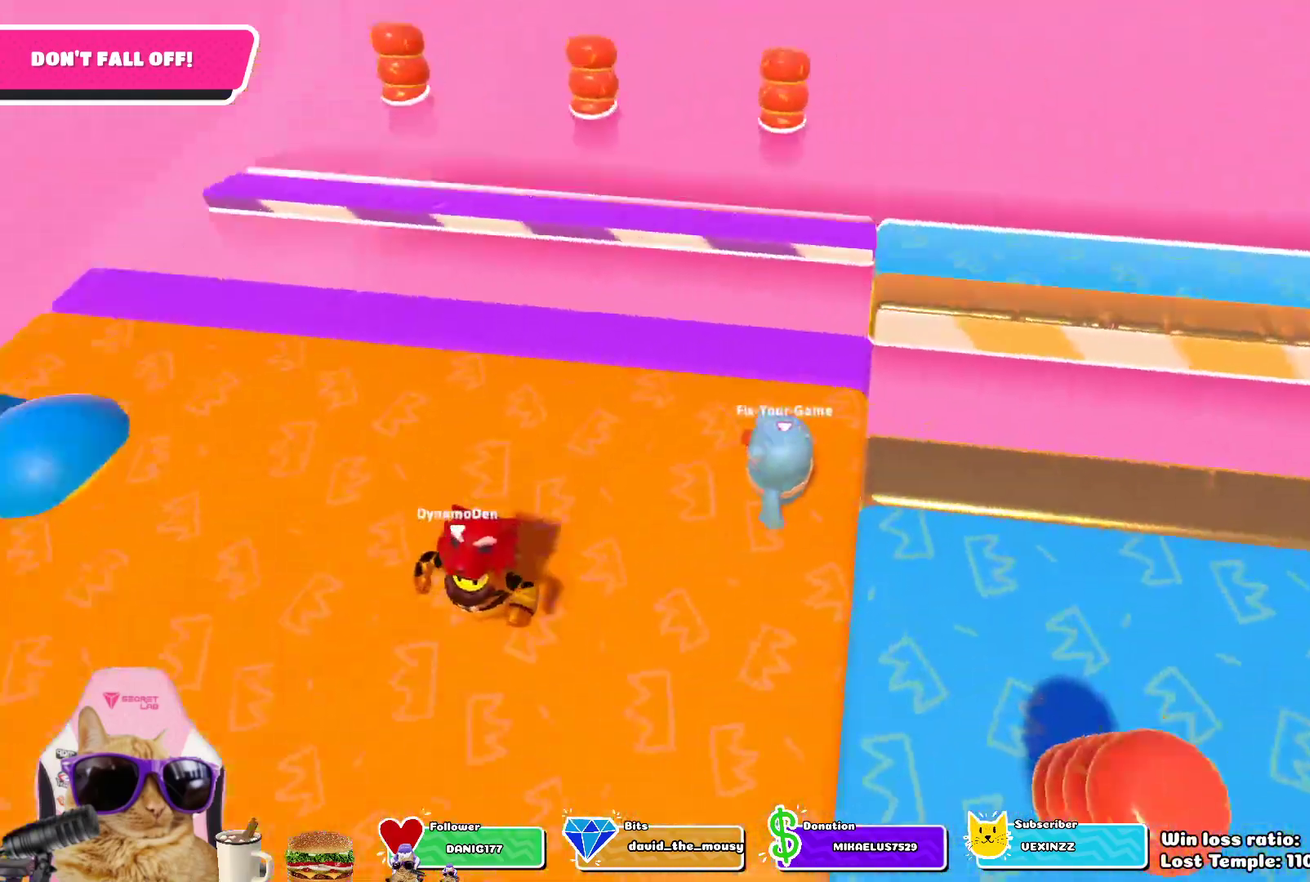
{"dt_ms": 700, "buttons": [], "left_stick": "up", "right_stick": "right", "events": [[317, "left_stick", "down-right"], [333, "right_stick", "up-right"], [400, "right_stick", "right"], [433, "left_stick", "right"], [533, "left_stick", "up-right"], [683, "left_stick", "up"]]}
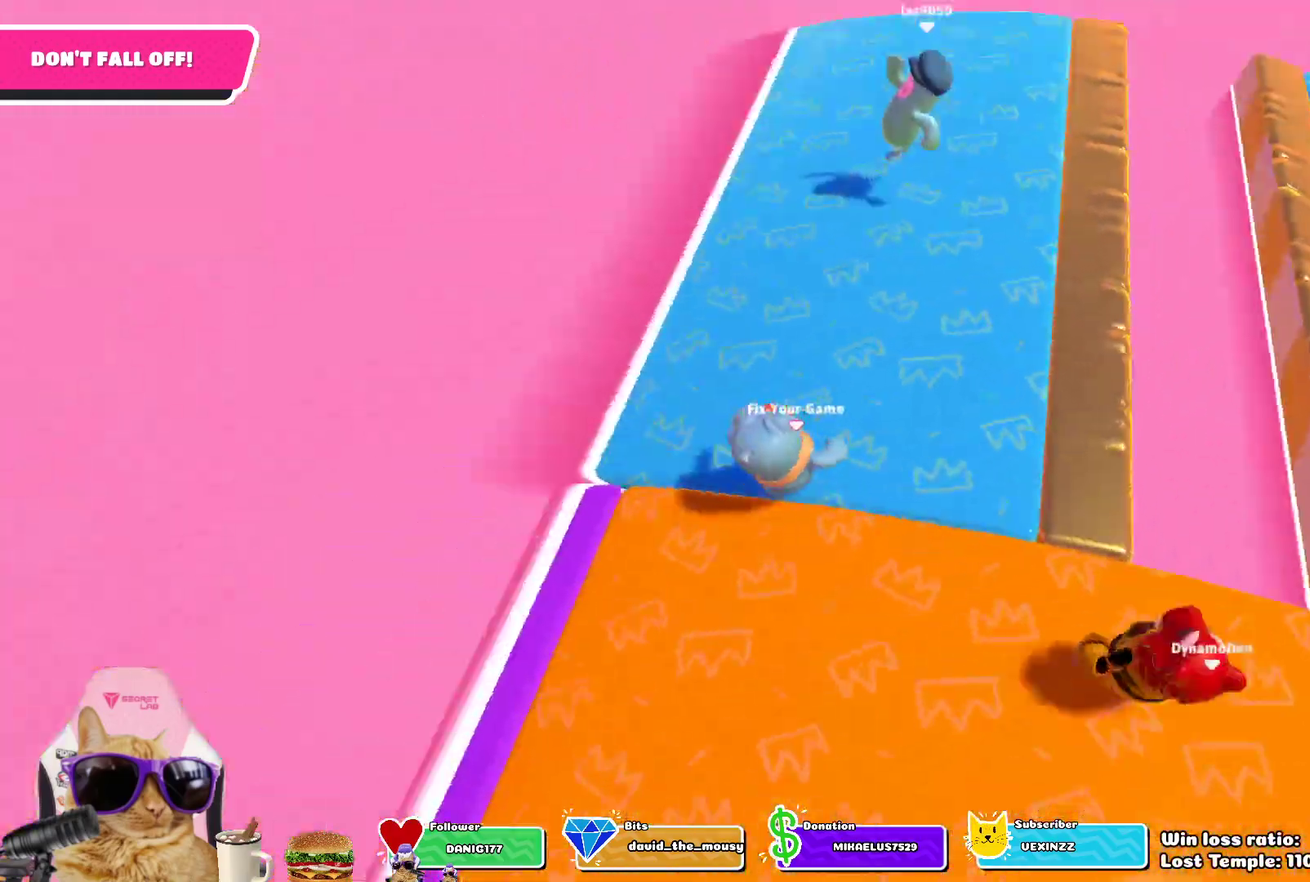
{"dt_ms": 300, "buttons": [], "left_stick": "down-left", "right_stick": "up-right", "events": [[33, "left_stick", "up-left"], [67, "right_stick", "up-right"], [150, "left_stick", "left"], [300, "left_stick", "down-left"]]}
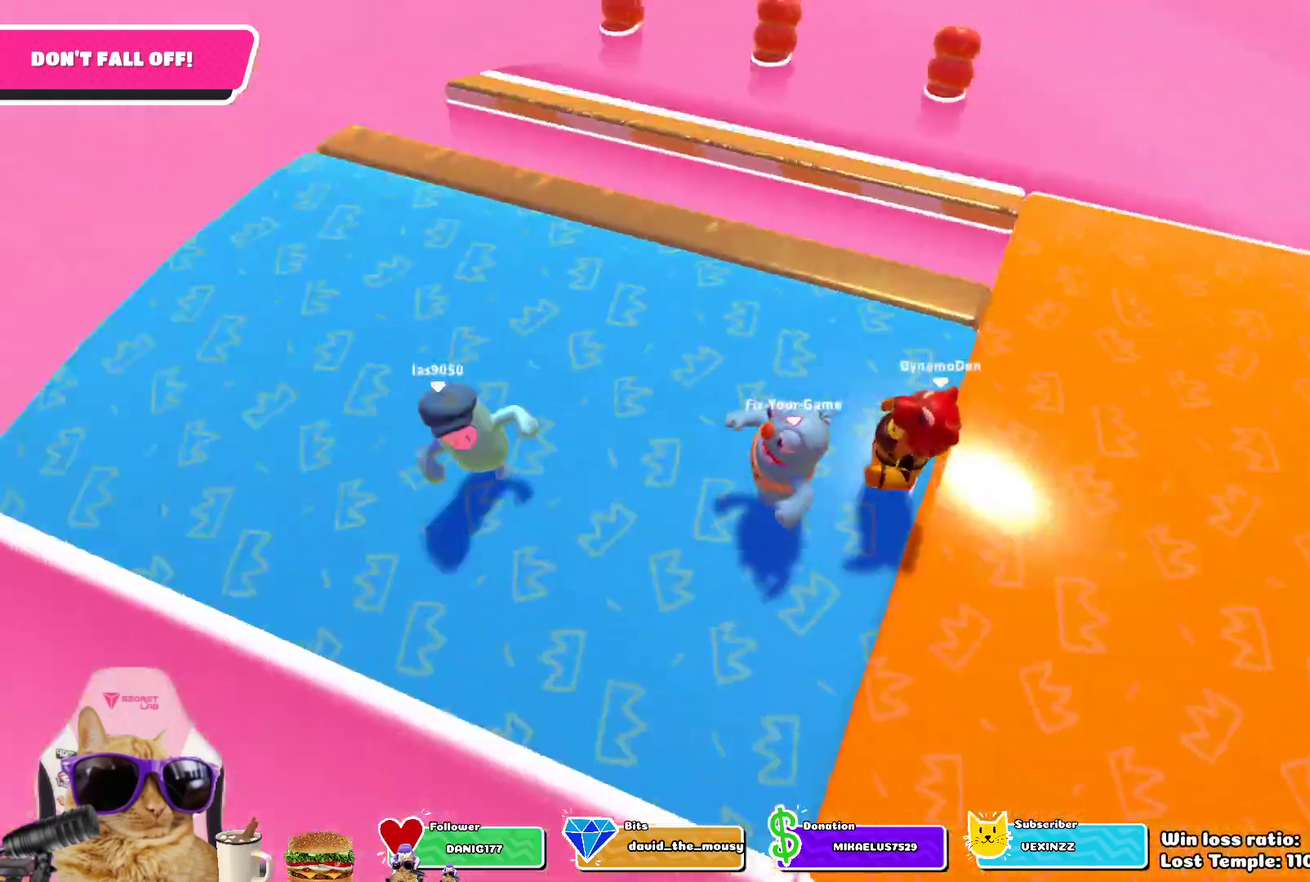
{"dt_ms": 500, "buttons": [], "left_stick": "down", "right_stick": "center", "events": [[33, "right_stick", "center"], [400, "left_stick", "down"]]}
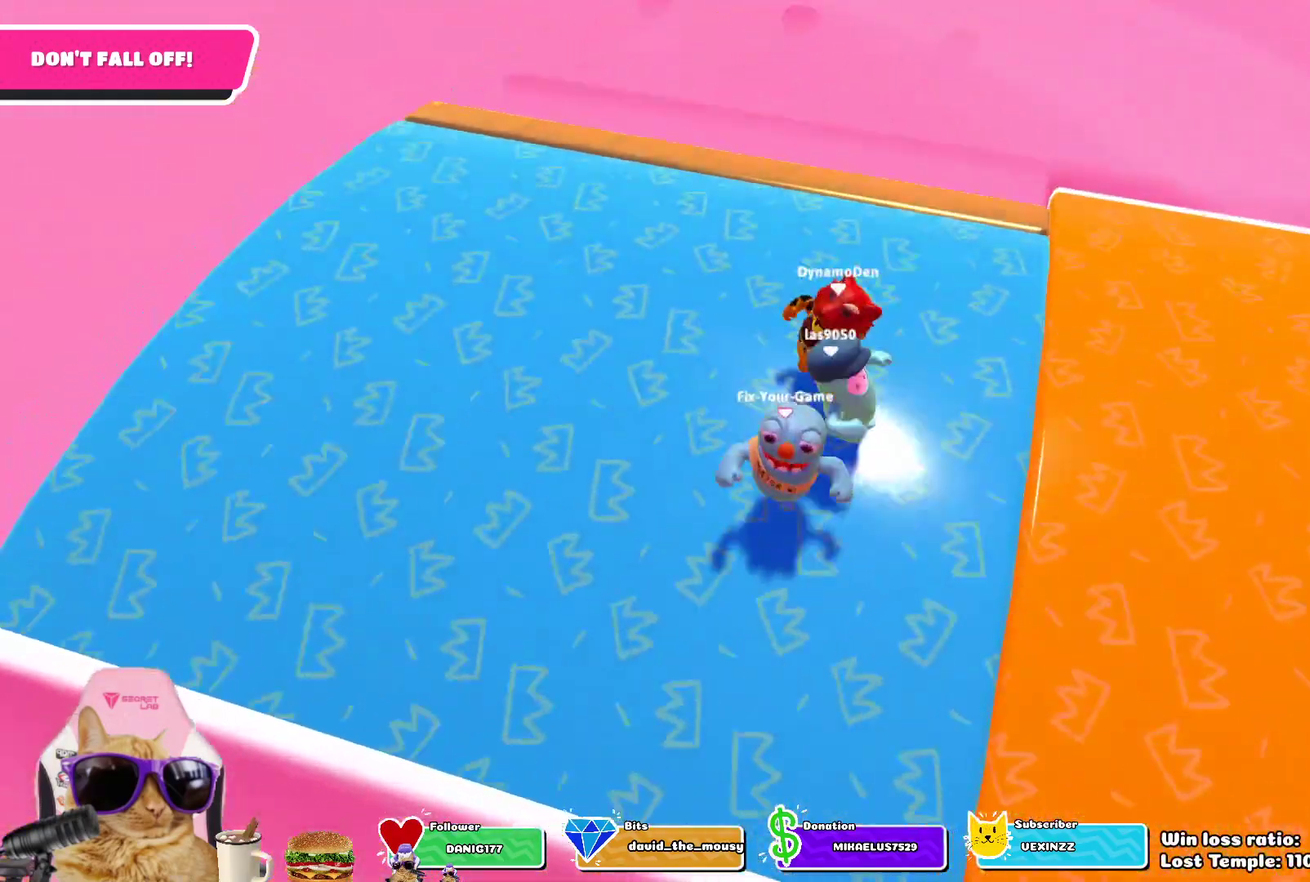
{"dt_ms": 500, "buttons": [], "left_stick": "down", "right_stick": "center", "events": [[117, "right_stick", "up-right"], [250, "right_stick", "center"]]}
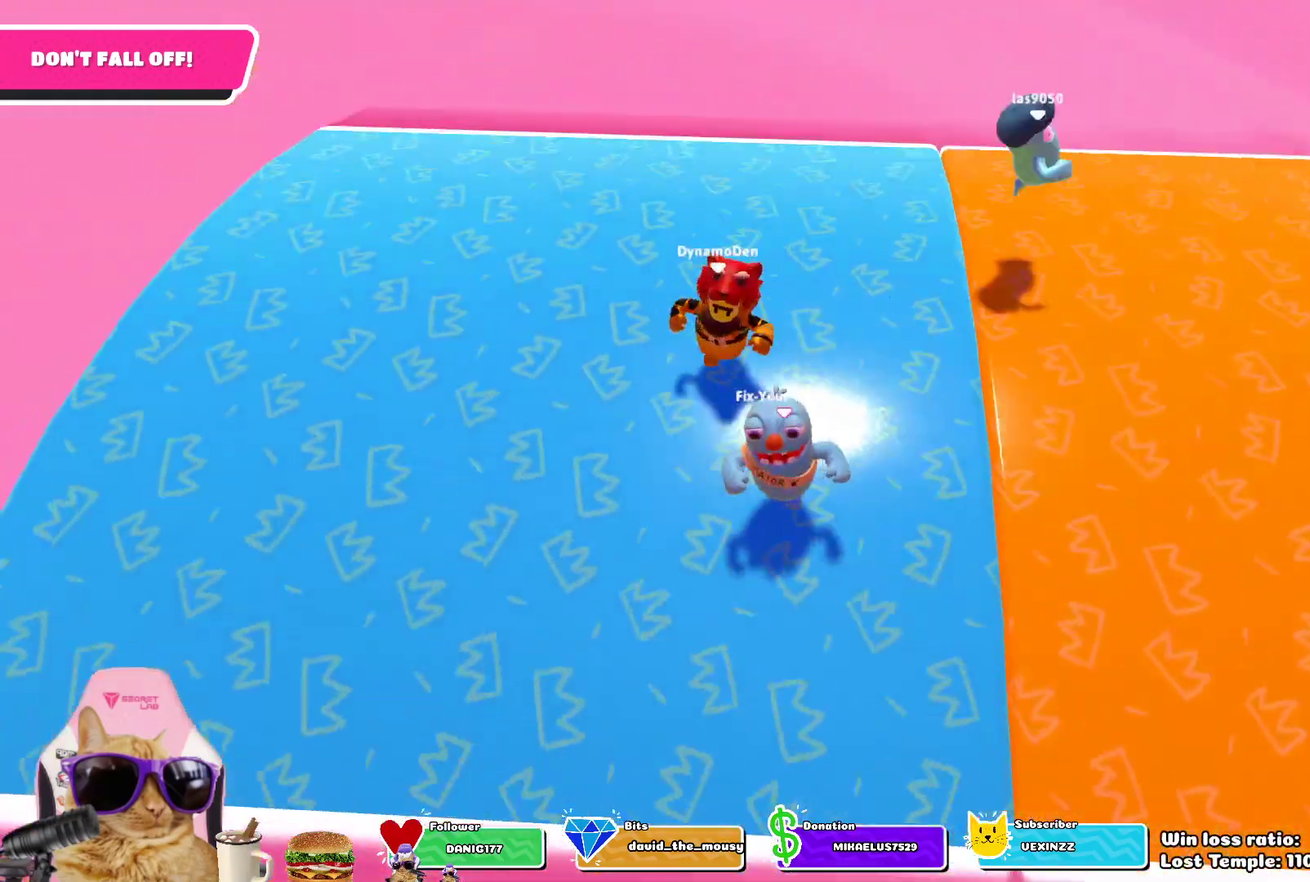
{"dt_ms": 300, "buttons": [], "left_stick": "center", "right_stick": "center", "events": [[233, "left_stick", "center"]]}
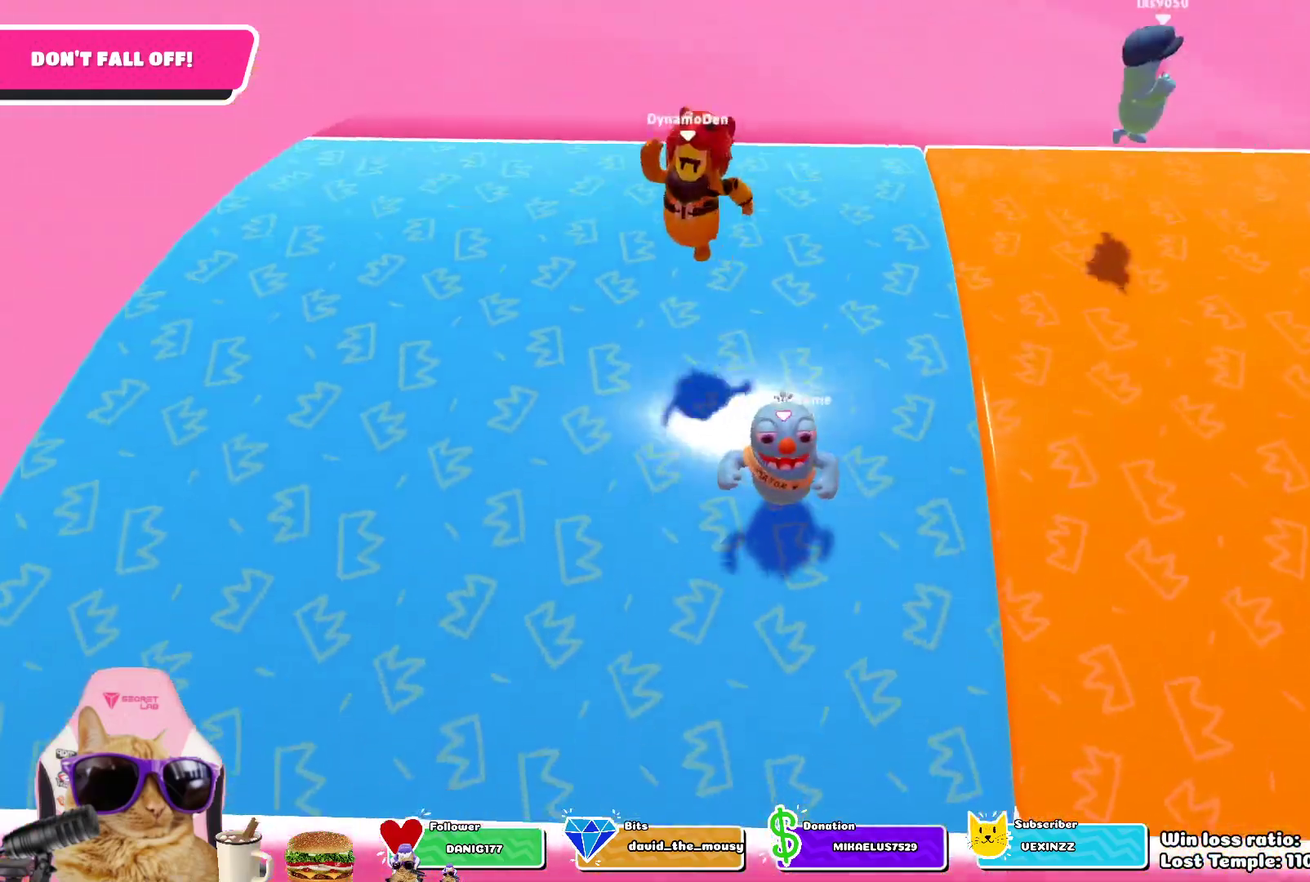
{"dt_ms": 700, "buttons": [], "left_stick": "down", "right_stick": "center", "events": [[167, "left_stick", "down"]]}
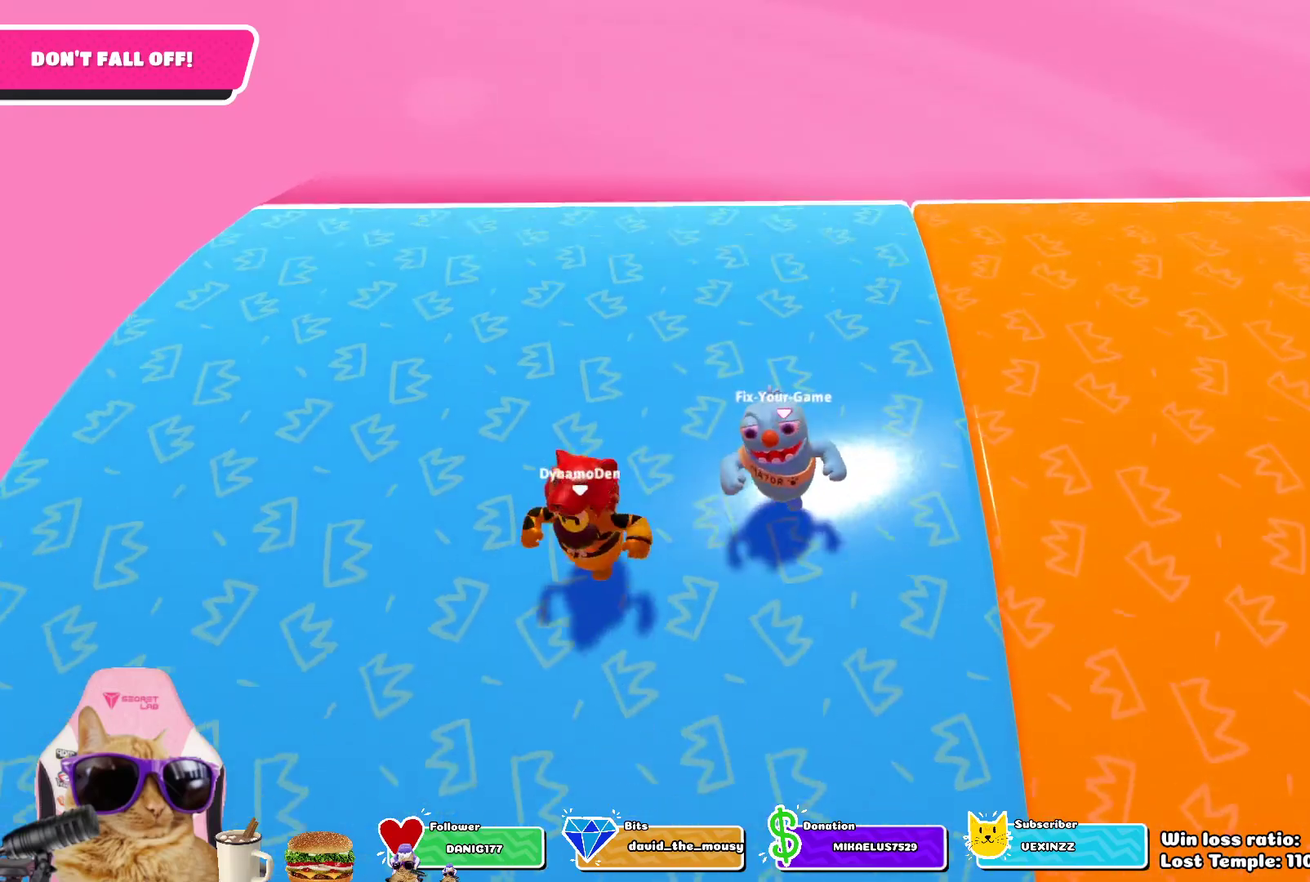
{"dt_ms": 500, "buttons": [], "left_stick": "down", "right_stick": "center", "events": [[333, "left_stick", "down-right"], [483, "left_stick", "down"]]}
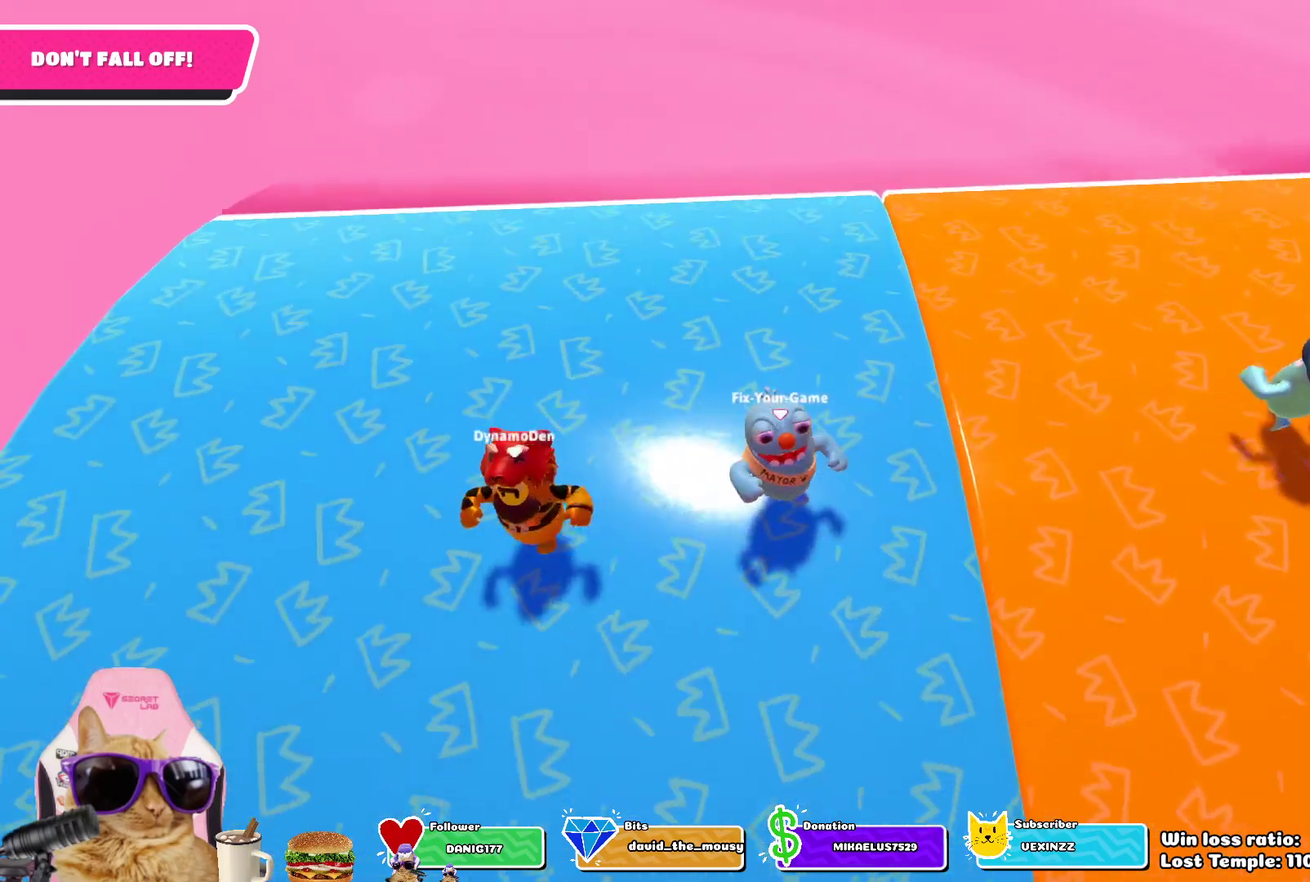
{"dt_ms": 500, "buttons": [], "left_stick": "center", "right_stick": "center", "events": [[250, "left_stick", "down-right"], [300, "left_stick", "center"]]}
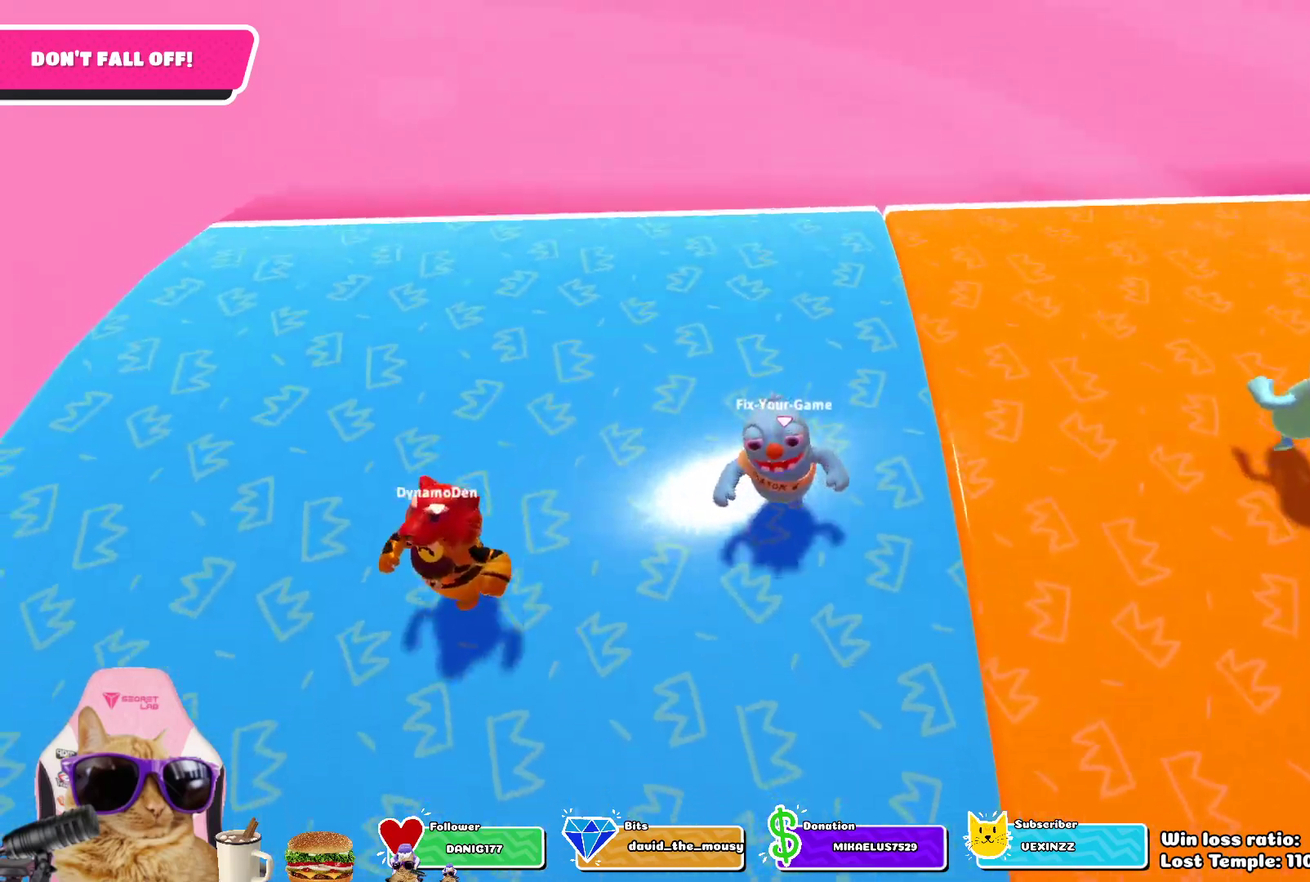
{"dt_ms": 300, "buttons": [], "left_stick": "down-right", "right_stick": "center", "events": [[100, "left_stick", "down"], [267, "left_stick", "down-right"]]}